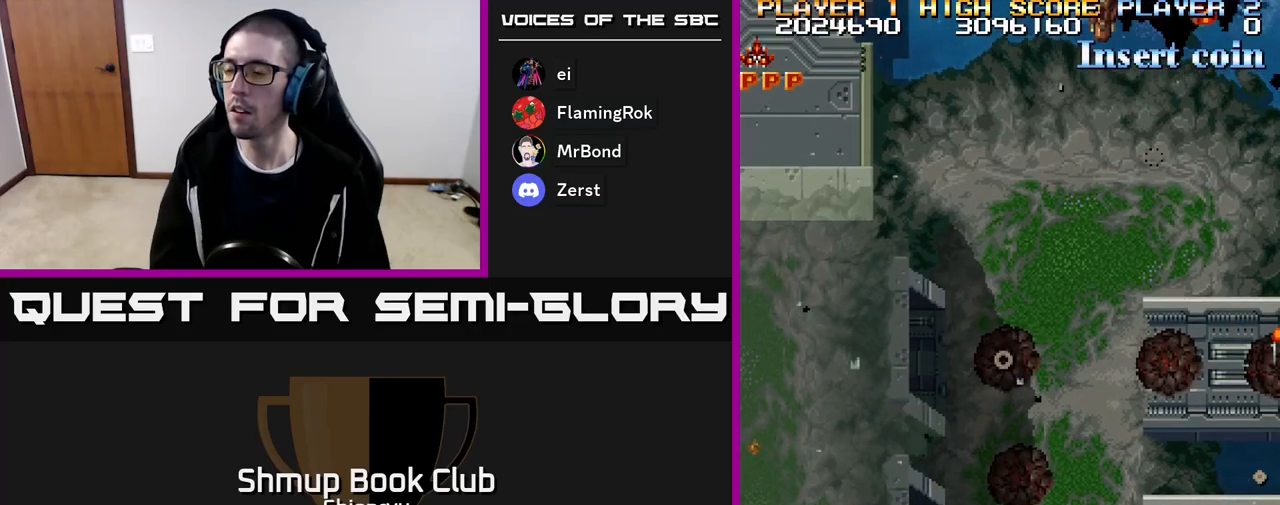
Gameplay with a controller (Xbox layout); each line is a JSON object with the inputs held at the frame after it. "events" lists button and stick changes between this image and that frame as [ms after this image, input, new state], when the widget could be followed in between. Not read: left_stick right_stick.
{"buttons": ["R2", "DPAD_RIGHT"], "events": [[117, "DPAD_UP", "up"]]}
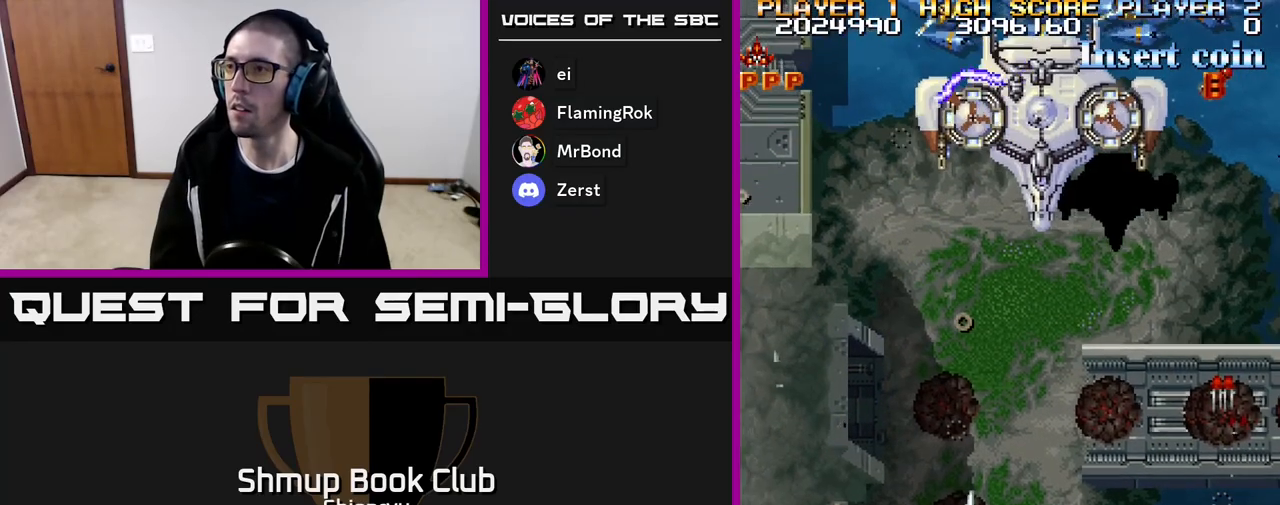
{"buttons": ["R2", "DPAD_RIGHT"], "events": [[250, "DPAD_UP", "down"], [467, "DPAD_UP", "up"]]}
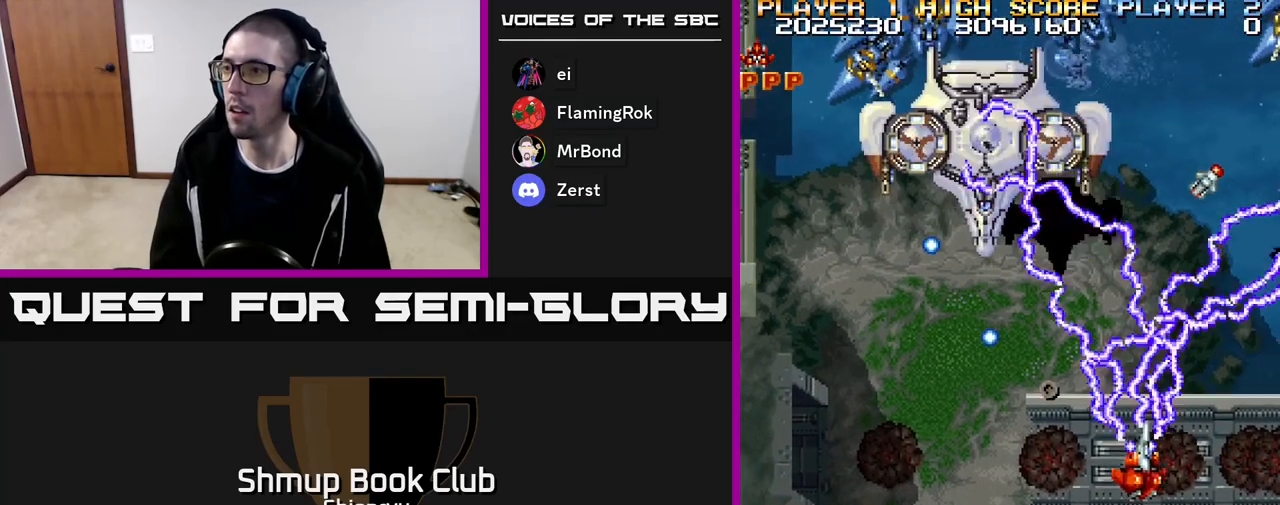
{"buttons": ["R2", "DPAD_UP"], "events": [[183, "DPAD_DOWN", "down"], [233, "DPAD_DOWN", "up"], [317, "DPAD_RIGHT", "up"], [350, "DPAD_UP", "down"]]}
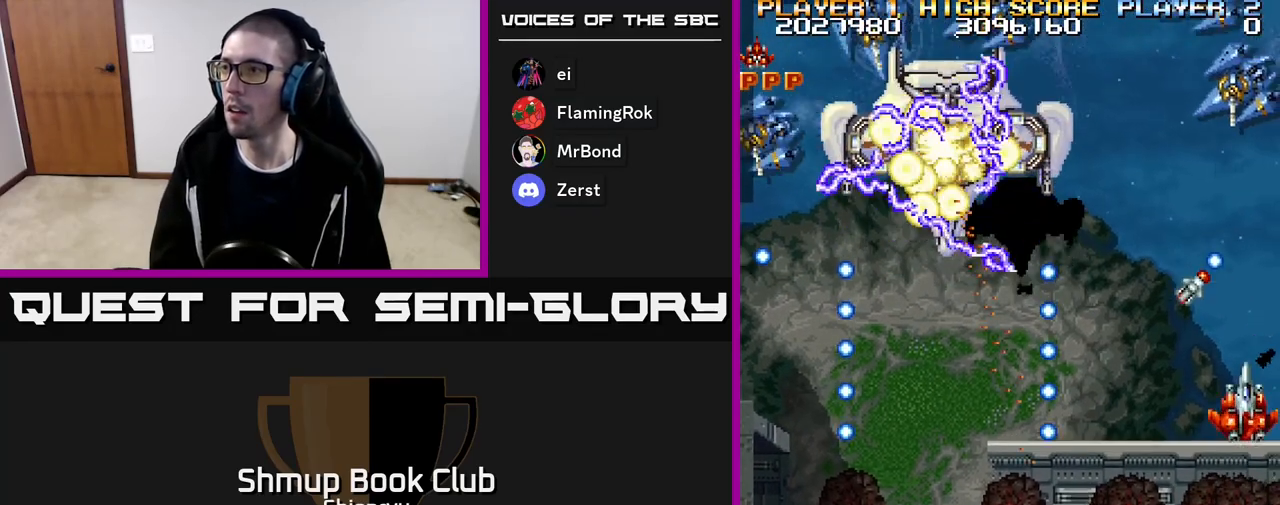
{"buttons": ["R2", "DPAD_DOWN", "DPAD_LEFT"], "events": [[83, "DPAD_RIGHT", "down"], [83, "DPAD_UP", "up"], [117, "DPAD_DOWN", "down"], [283, "DPAD_DOWN", "up"], [300, "DPAD_RIGHT", "up"], [333, "DPAD_UP", "down"], [383, "DPAD_LEFT", "down"], [417, "DPAD_UP", "up"], [467, "DPAD_DOWN", "down"]]}
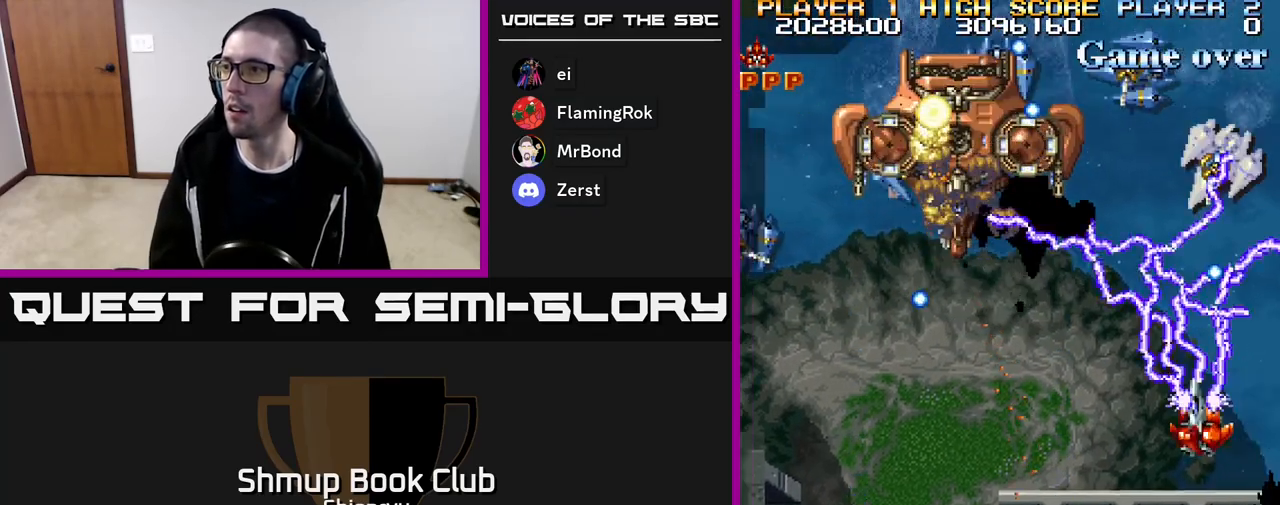
{"buttons": ["R2"], "events": [[350, "DPAD_LEFT", "up"], [467, "DPAD_DOWN", "up"]]}
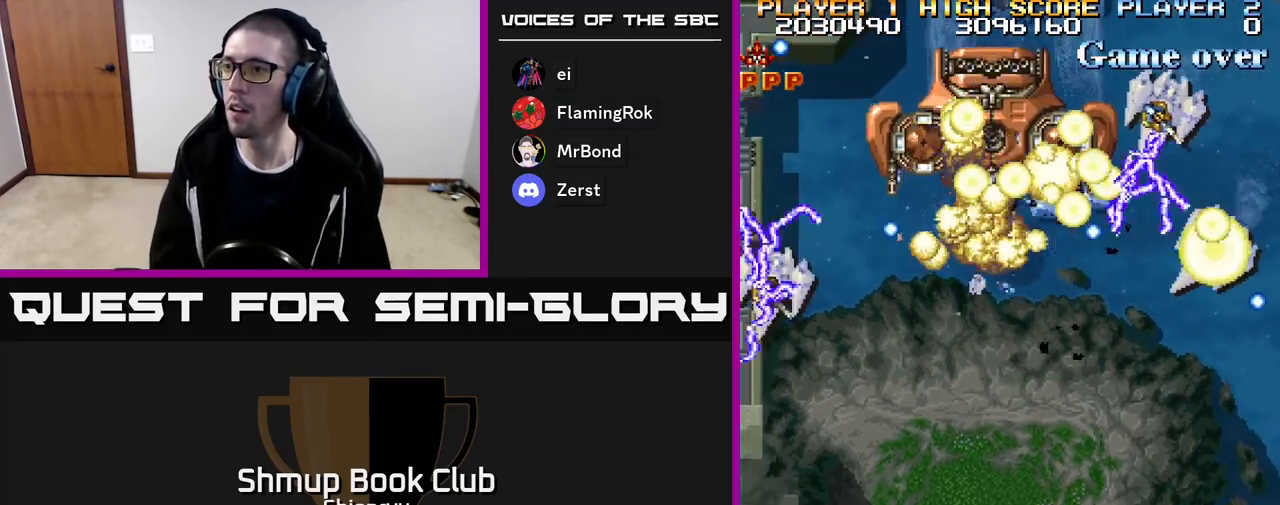
{"buttons": ["R2", "DPAD_DOWN", "DPAD_LEFT"], "events": [[17, "DPAD_UP", "down"], [33, "DPAD_LEFT", "down"], [133, "DPAD_UP", "up"], [250, "DPAD_DOWN", "down"]]}
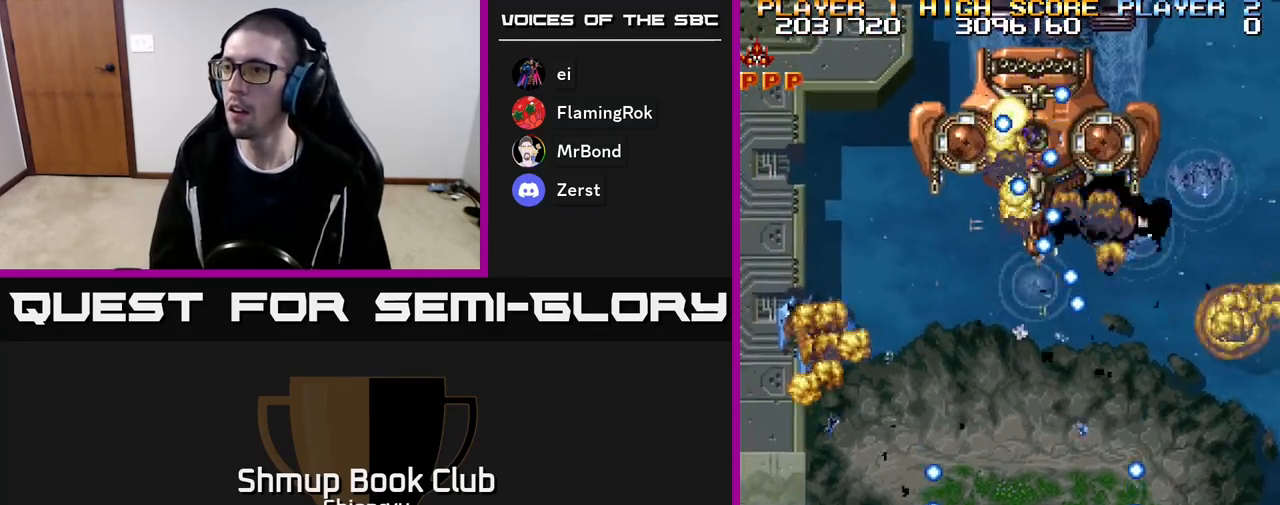
{"buttons": ["R2", "DPAD_LEFT"], "events": [[17, "DPAD_LEFT", "up"], [50, "DPAD_DOWN", "up"], [50, "DPAD_RIGHT", "down"], [100, "DPAD_RIGHT", "up"], [450, "DPAD_LEFT", "down"]]}
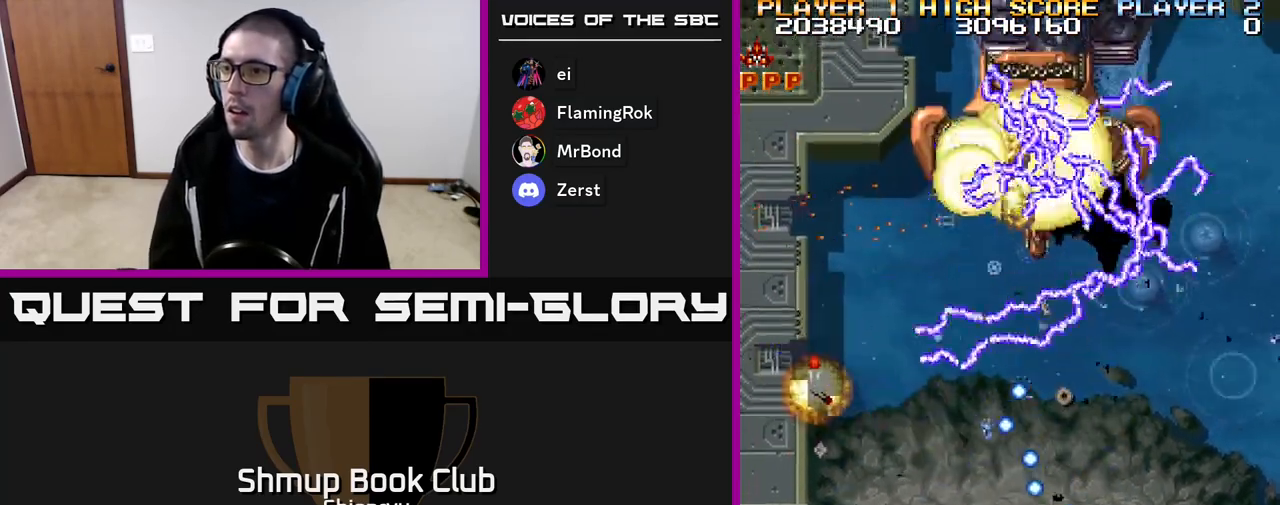
{"buttons": ["R2", "DPAD_UP"], "events": [[233, "DPAD_UP", "down"], [450, "DPAD_LEFT", "up"]]}
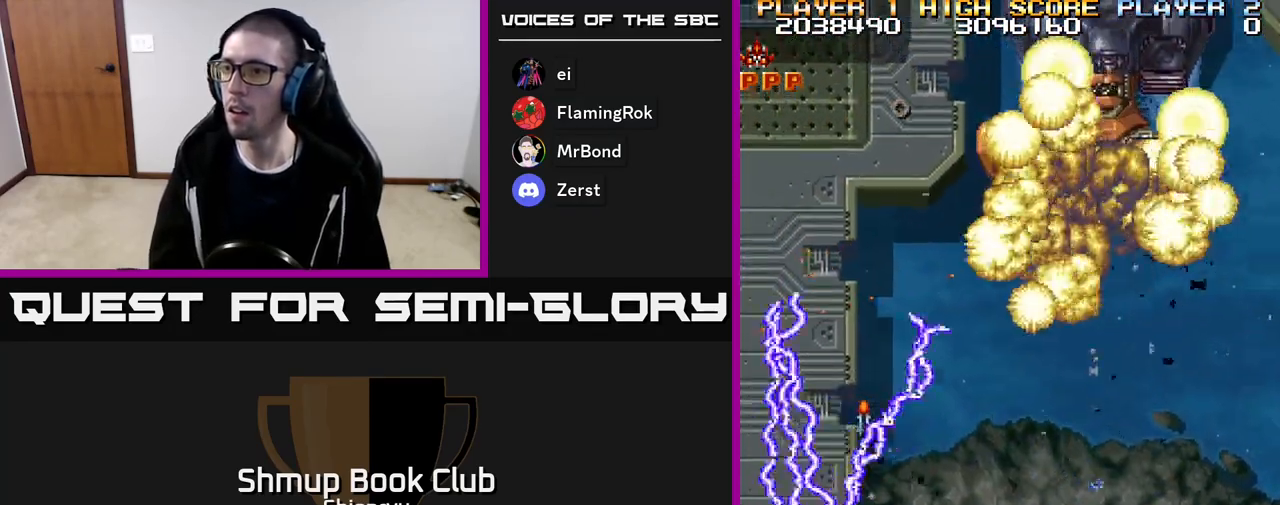
{"buttons": ["R2", "DPAD_RIGHT"], "events": [[267, "DPAD_UP", "up"], [283, "DPAD_RIGHT", "down"]]}
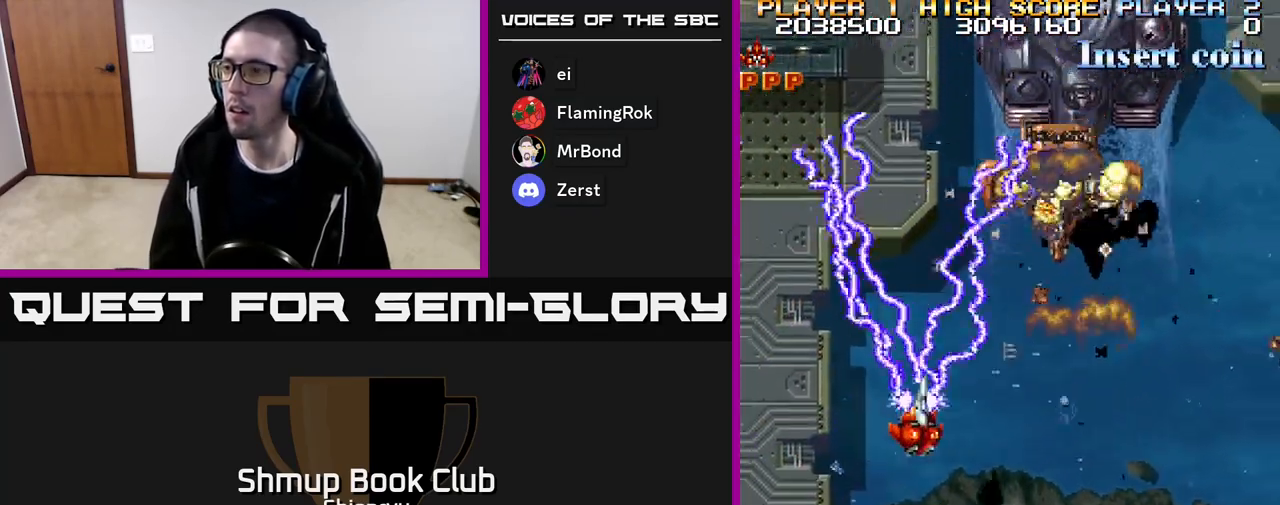
{"buttons": ["R2", "DPAD_RIGHT"], "events": []}
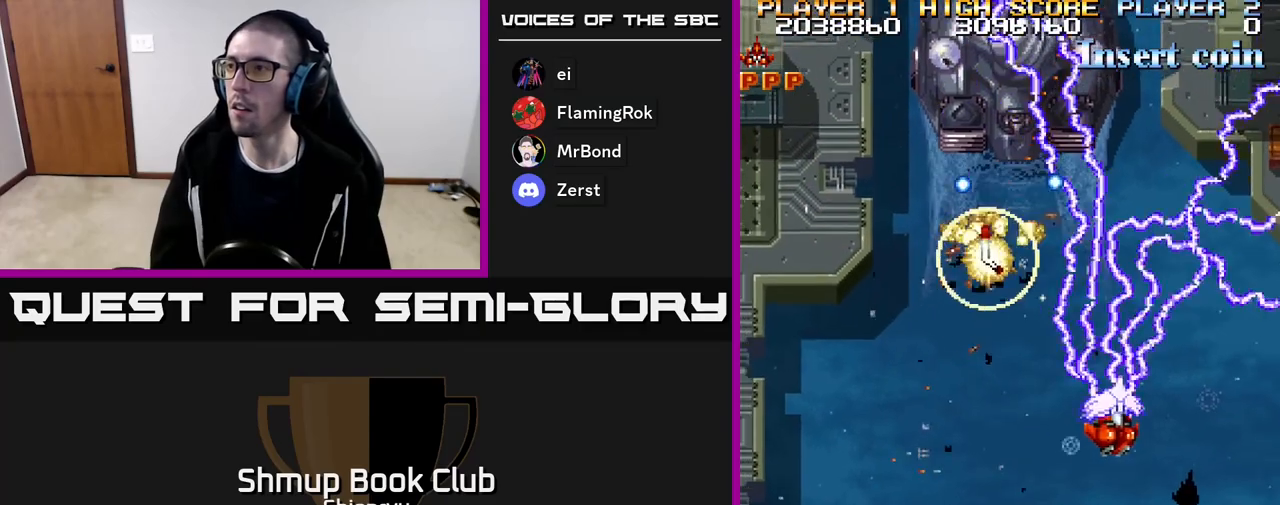
{"buttons": ["R2", "DPAD_DOWN", "DPAD_LEFT"], "events": [[417, "DPAD_DOWN", "down"], [450, "DPAD_RIGHT", "up"], [483, "DPAD_LEFT", "down"]]}
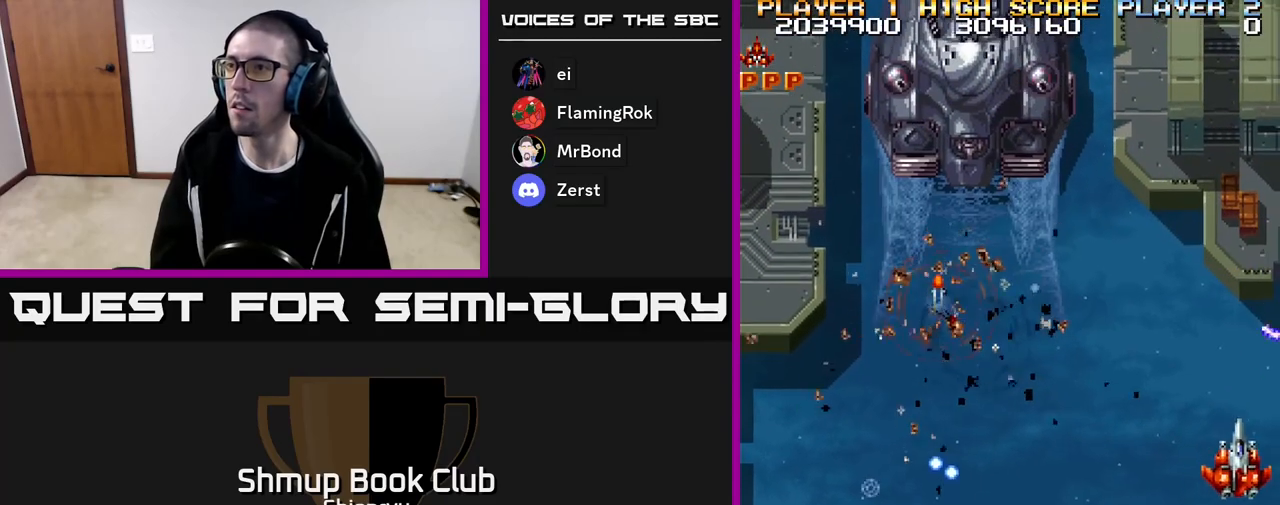
{"buttons": ["R2", "DPAD_LEFT"], "events": [[50, "DPAD_DOWN", "up"]]}
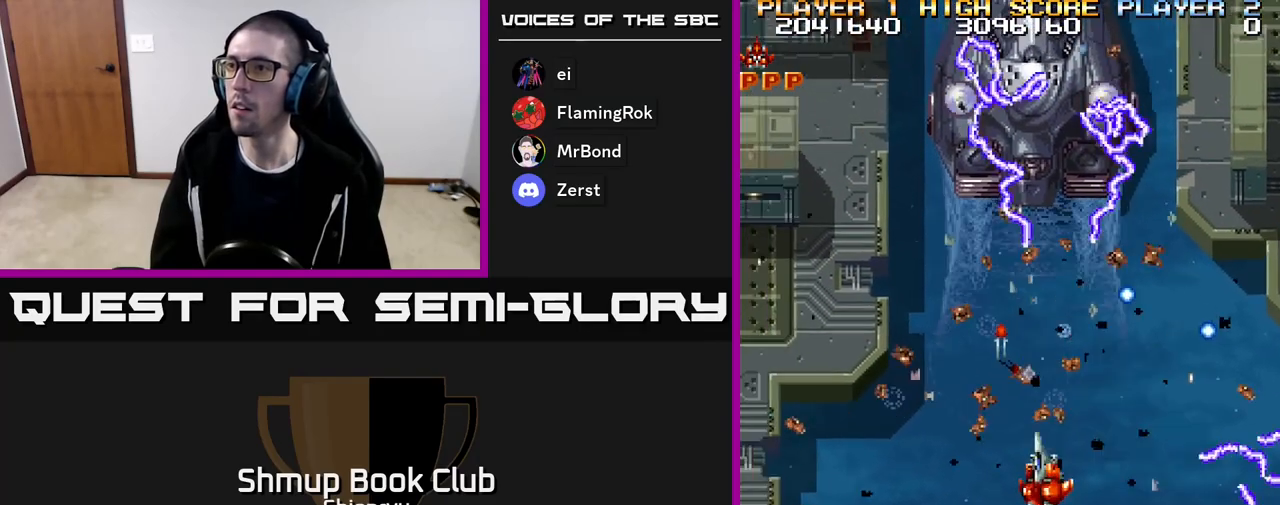
{"buttons": ["R2", "DPAD_DOWN", "DPAD_RIGHT"], "events": [[33, "DPAD_UP", "down"], [133, "DPAD_LEFT", "up"], [267, "DPAD_LEFT", "down"], [317, "DPAD_UP", "up"], [433, "DPAD_DOWN", "down"], [467, "DPAD_LEFT", "up"], [500, "DPAD_RIGHT", "down"]]}
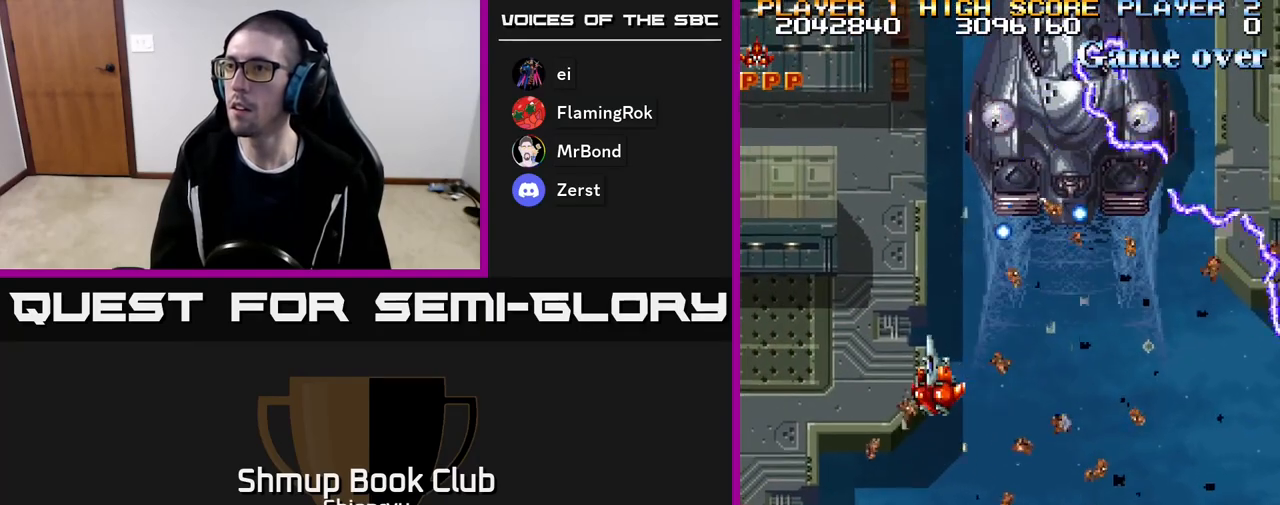
{"buttons": ["R2", "DPAD_RIGHT"], "events": [[33, "DPAD_DOWN", "up"], [167, "DPAD_DOWN", "down"], [217, "DPAD_RIGHT", "up"], [267, "DPAD_RIGHT", "down"], [450, "DPAD_DOWN", "up"]]}
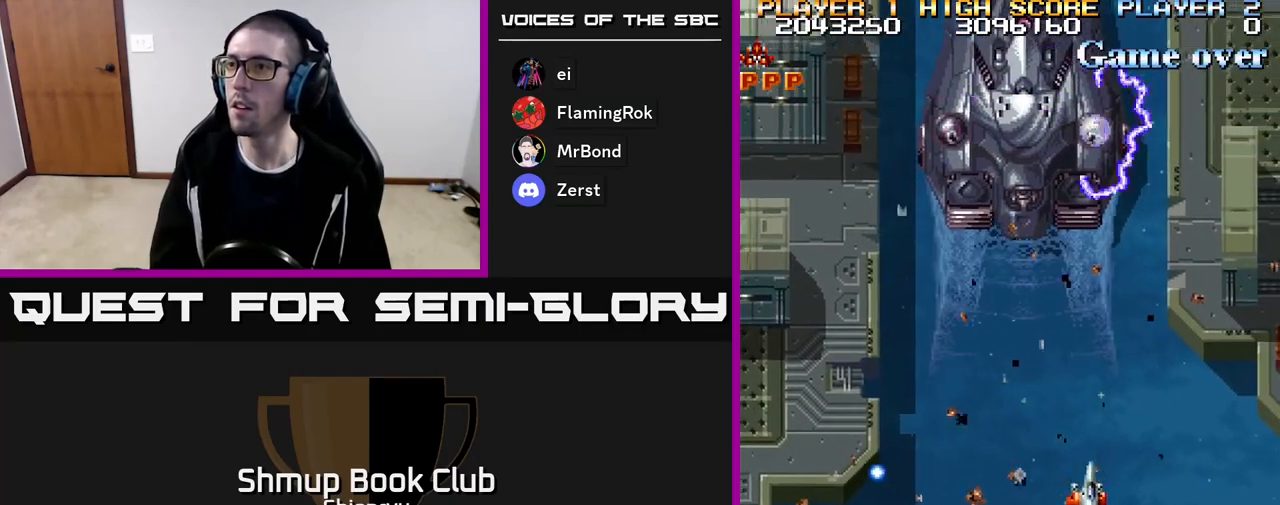
{"buttons": ["R2", "DPAD_LEFT"], "events": [[17, "DPAD_RIGHT", "up"], [17, "DPAD_UP", "down"], [100, "DPAD_LEFT", "down"], [167, "DPAD_UP", "up"], [233, "DPAD_DOWN", "down"], [250, "DPAD_LEFT", "up"], [367, "DPAD_LEFT", "down"], [433, "DPAD_DOWN", "up"]]}
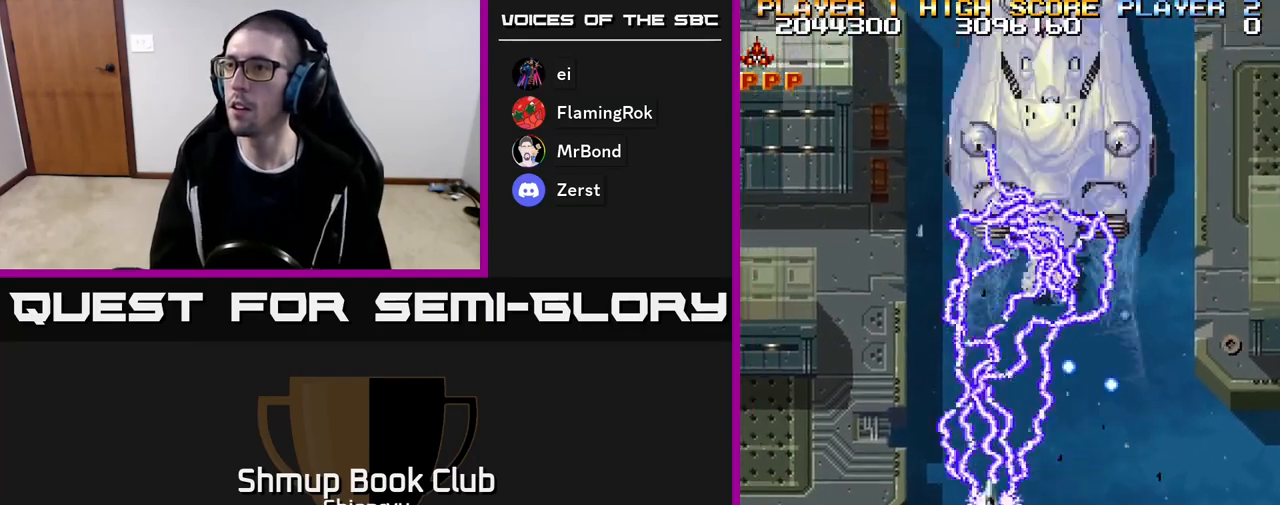
{"buttons": ["R2", "DPAD_UP", "DPAD_LEFT"], "events": [[233, "DPAD_UP", "down"]]}
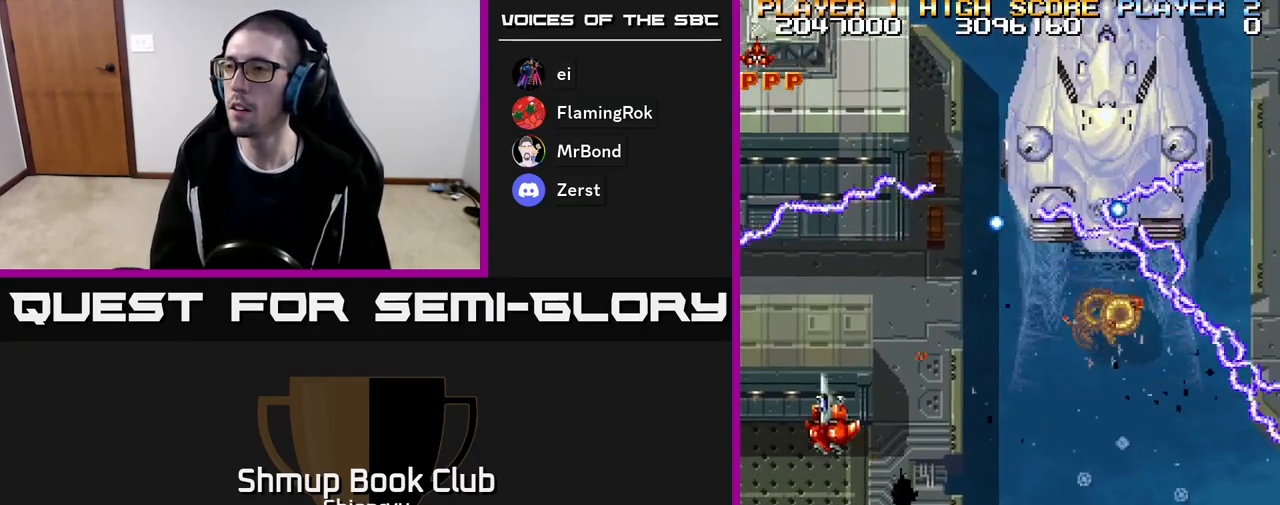
{"buttons": ["R2", "DPAD_UP"], "events": [[117, "DPAD_LEFT", "up"], [133, "DPAD_UP", "up"], [183, "DPAD_RIGHT", "down"], [217, "DPAD_DOWN", "down"], [317, "DPAD_RIGHT", "up"], [350, "DPAD_DOWN", "up"], [350, "DPAD_LEFT", "down"], [400, "DPAD_UP", "down"], [483, "DPAD_LEFT", "up"]]}
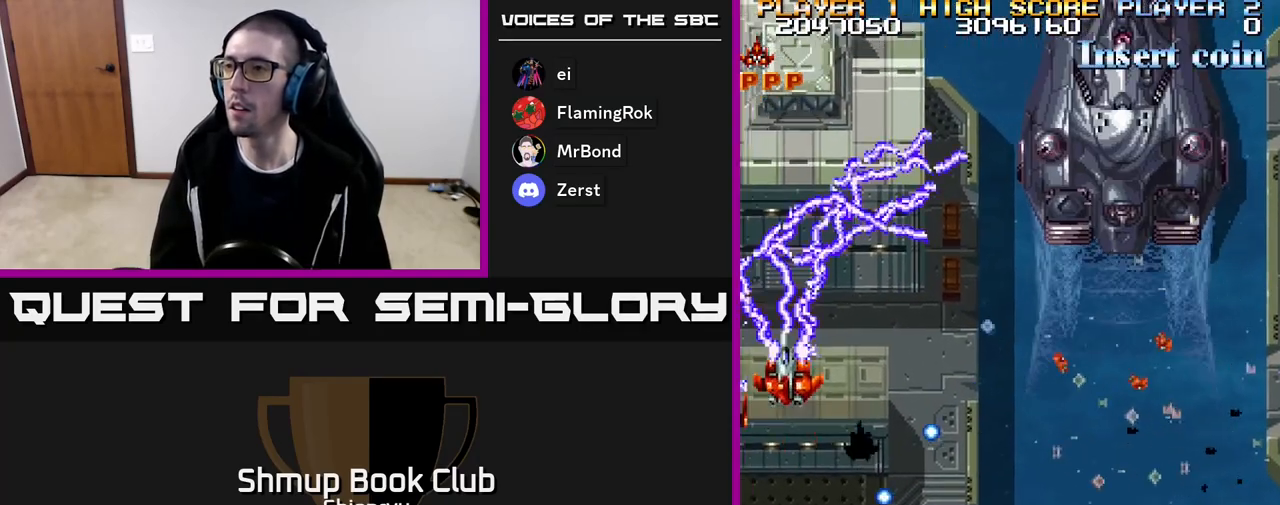
{"buttons": ["R2", "DPAD_RIGHT"], "events": [[33, "DPAD_RIGHT", "down"], [67, "DPAD_UP", "up"], [200, "DPAD_DOWN", "down"], [417, "DPAD_DOWN", "up"]]}
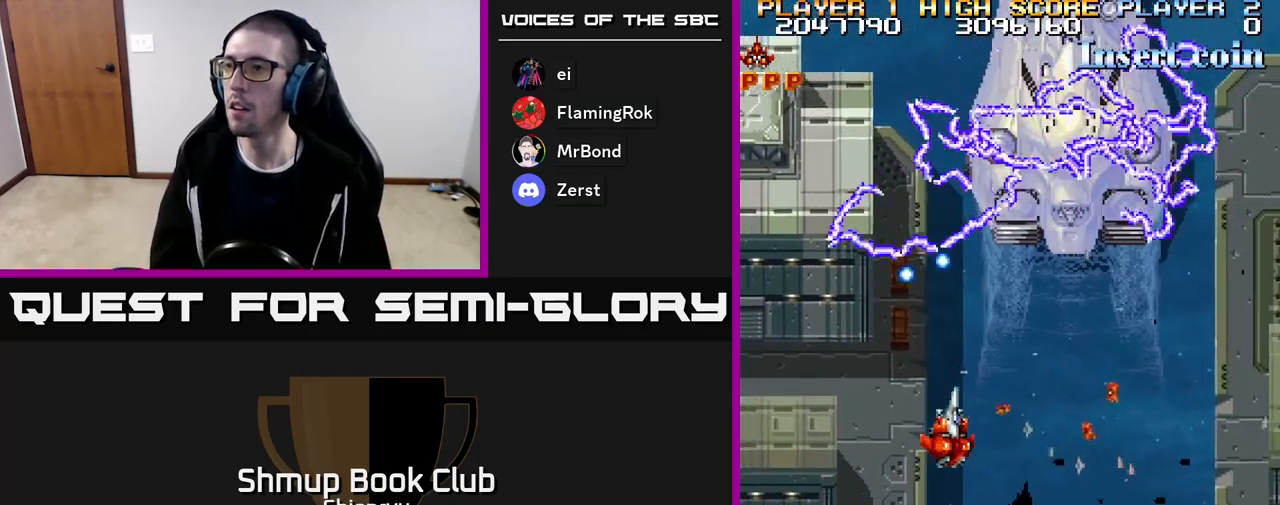
{"buttons": ["R2", "DPAD_UP", "DPAD_LEFT"], "events": [[467, "DPAD_RIGHT", "up"], [500, "DPAD_LEFT", "down"], [500, "DPAD_UP", "down"]]}
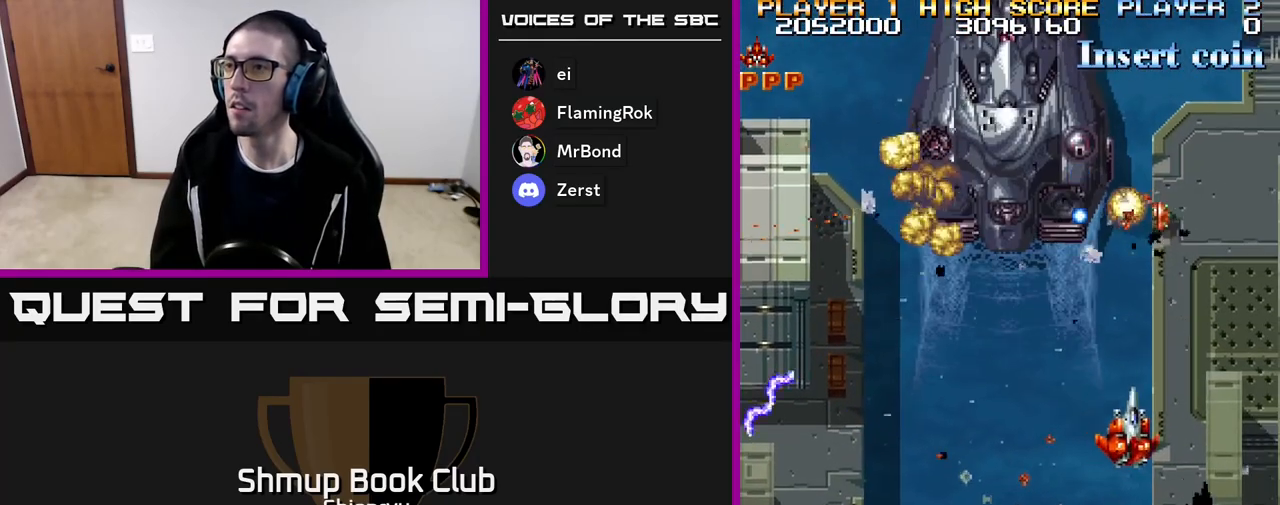
{"buttons": ["R2", "DPAD_RIGHT"], "events": [[67, "DPAD_UP", "up"], [133, "DPAD_LEFT", "up"], [150, "DPAD_DOWN", "down"], [167, "DPAD_RIGHT", "down"], [417, "DPAD_DOWN", "up"]]}
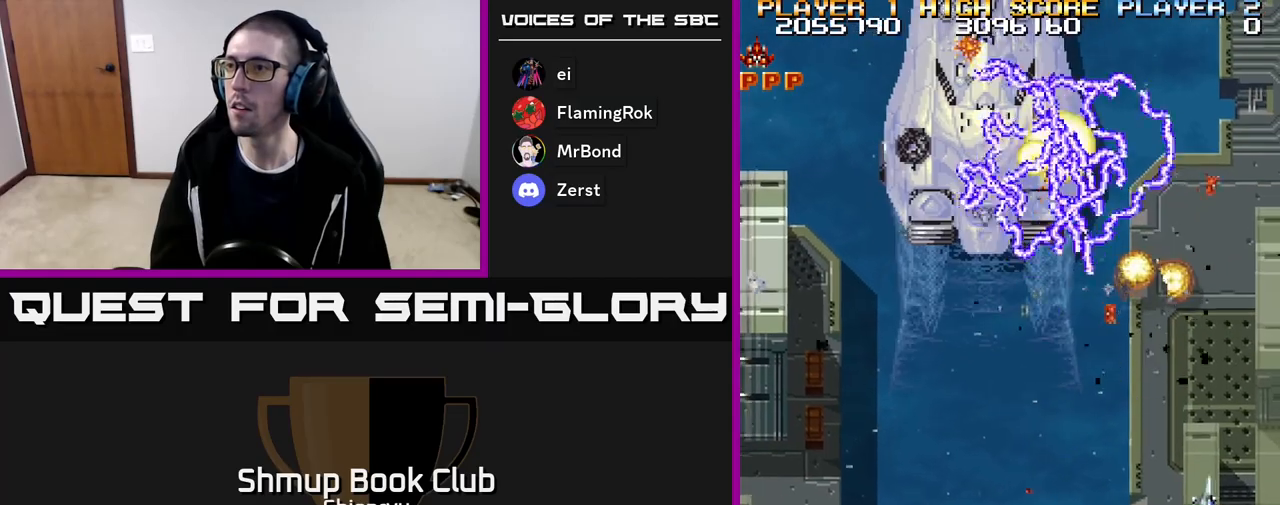
{"buttons": ["R2", "DPAD_LEFT"], "events": [[150, "DPAD_RIGHT", "up"], [183, "DPAD_LEFT", "down"]]}
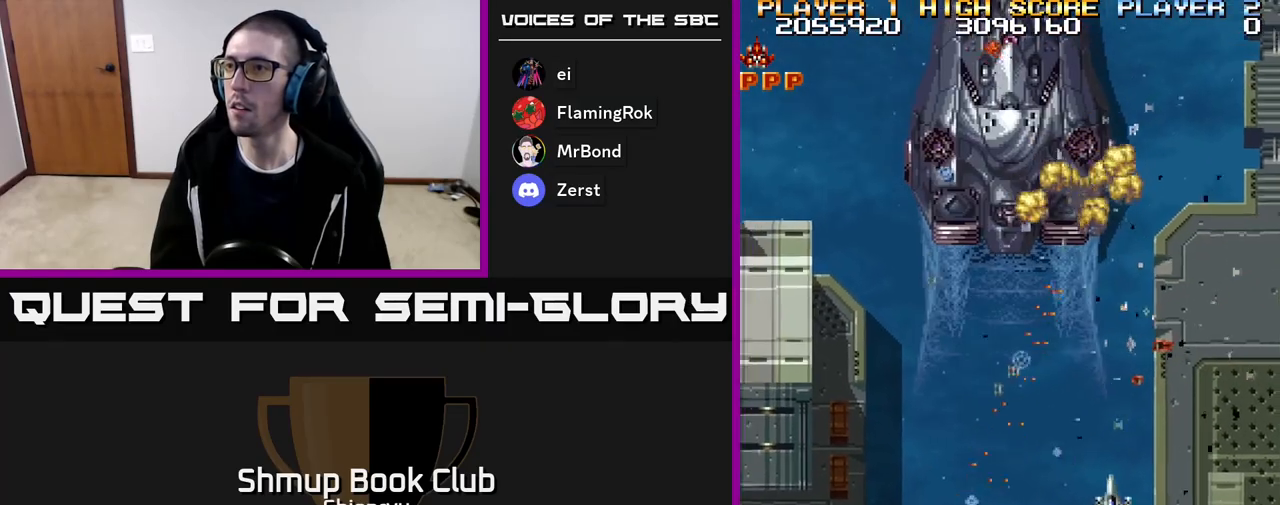
{"buttons": ["R2"], "events": [[117, "DPAD_UP", "down"], [350, "DPAD_UP", "up"], [467, "DPAD_LEFT", "up"]]}
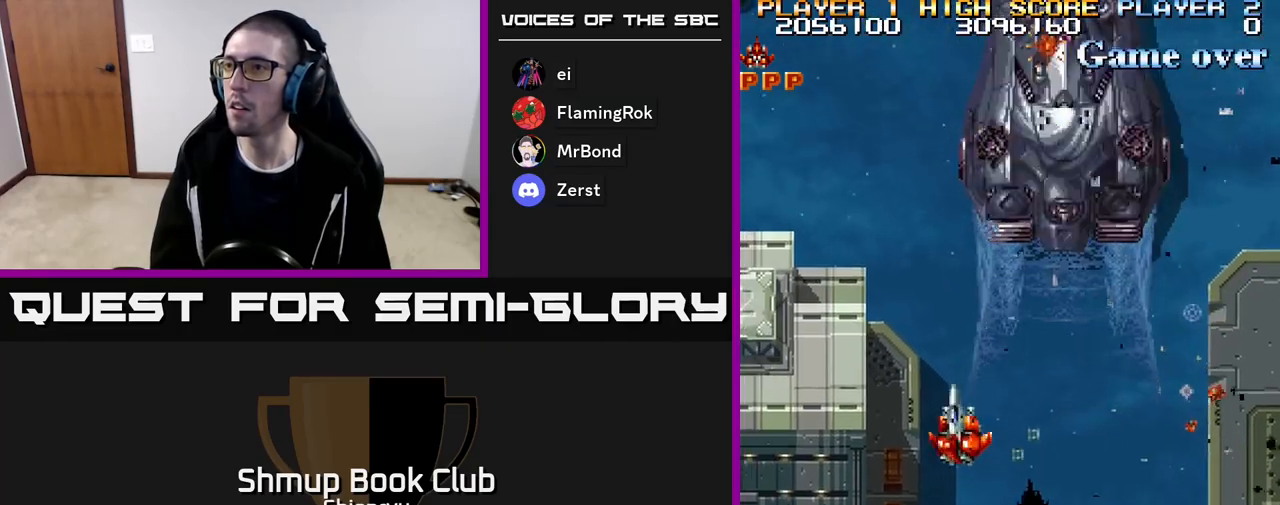
{"buttons": ["R2"], "events": [[167, "DPAD_RIGHT", "down"], [317, "DPAD_RIGHT", "up"]]}
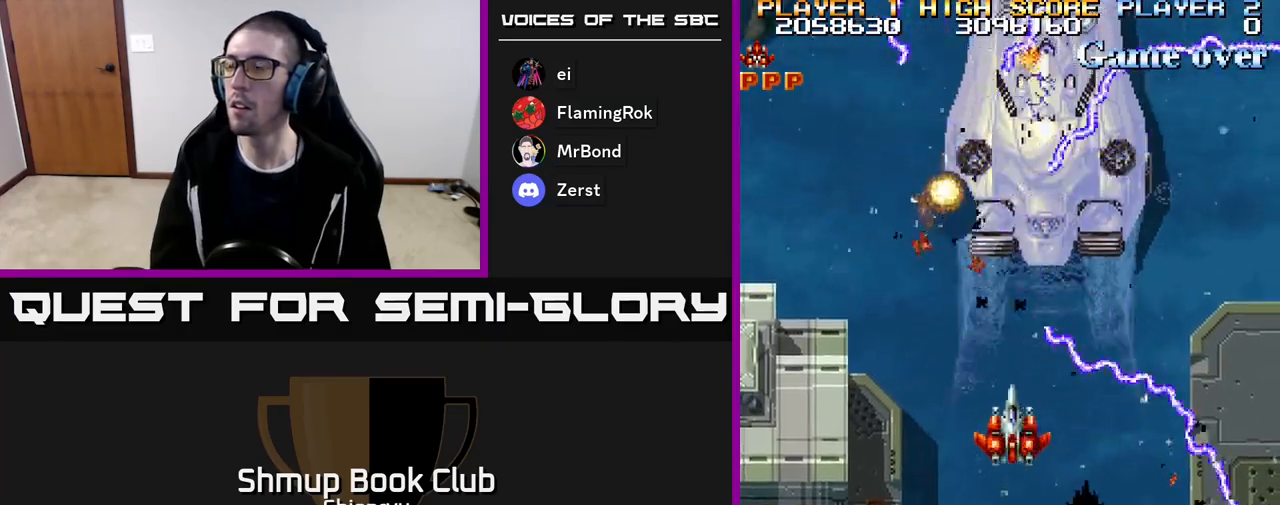
{"buttons": ["R2"], "events": []}
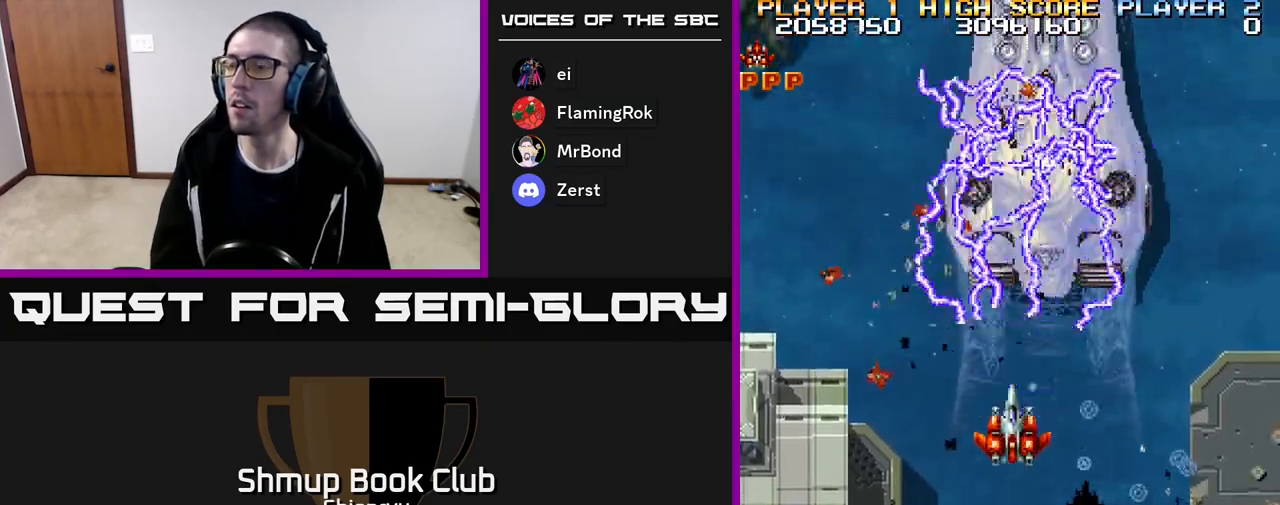
{"buttons": ["R2"], "events": [[183, "DPAD_DOWN", "down"], [250, "DPAD_DOWN", "up"]]}
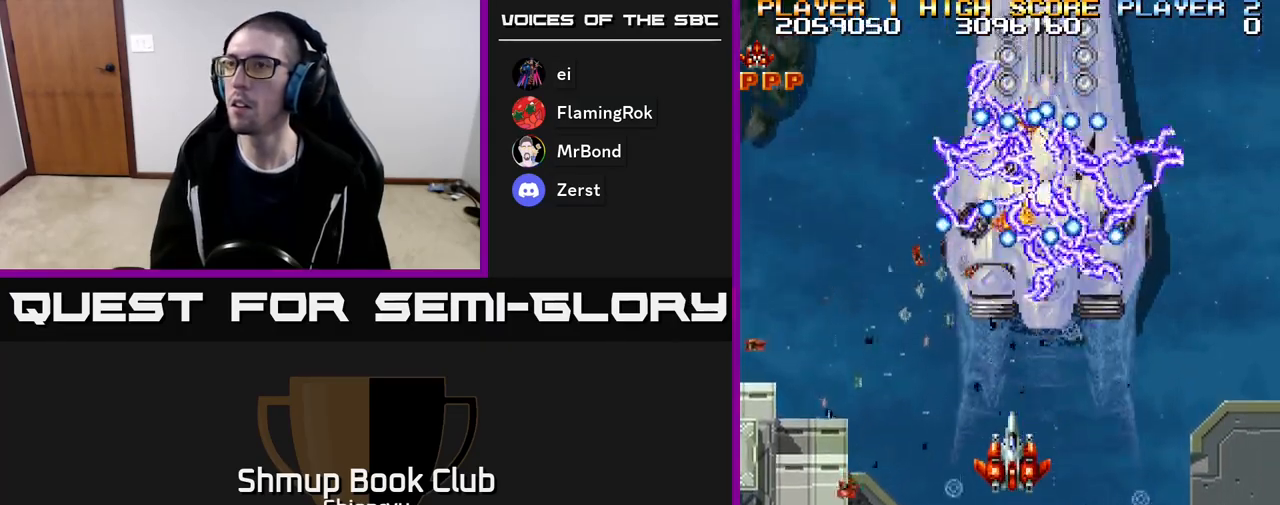
{"buttons": ["R2", "DPAD_DOWN"], "events": [[67, "DPAD_DOWN", "down"], [250, "DPAD_DOWN", "up"], [500, "DPAD_DOWN", "down"]]}
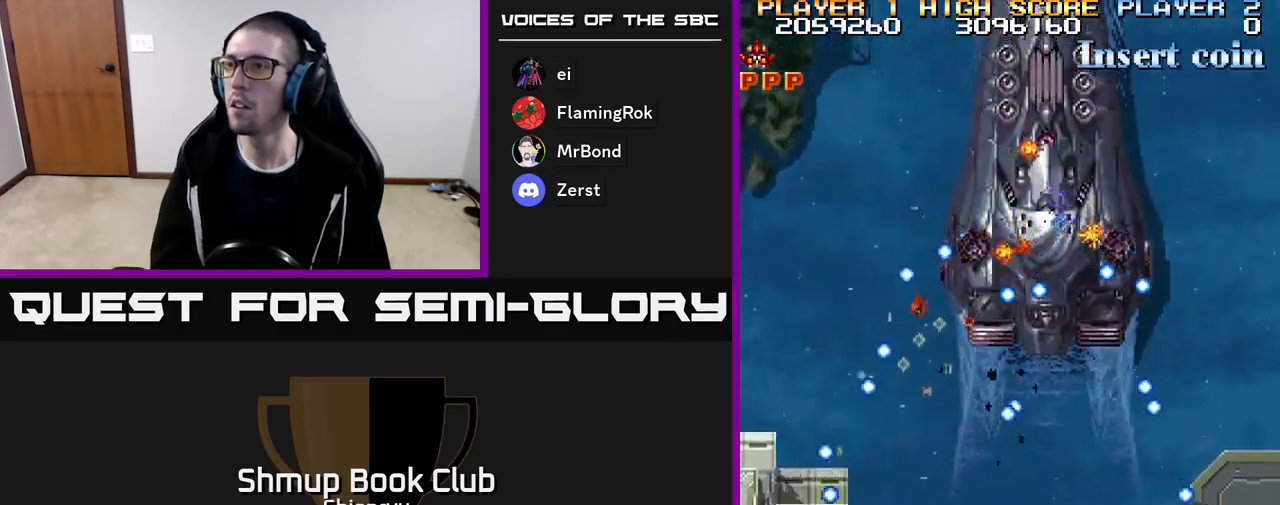
{"buttons": ["R2"], "events": [[100, "DPAD_RIGHT", "down"], [367, "DPAD_RIGHT", "up"], [383, "DPAD_DOWN", "up"]]}
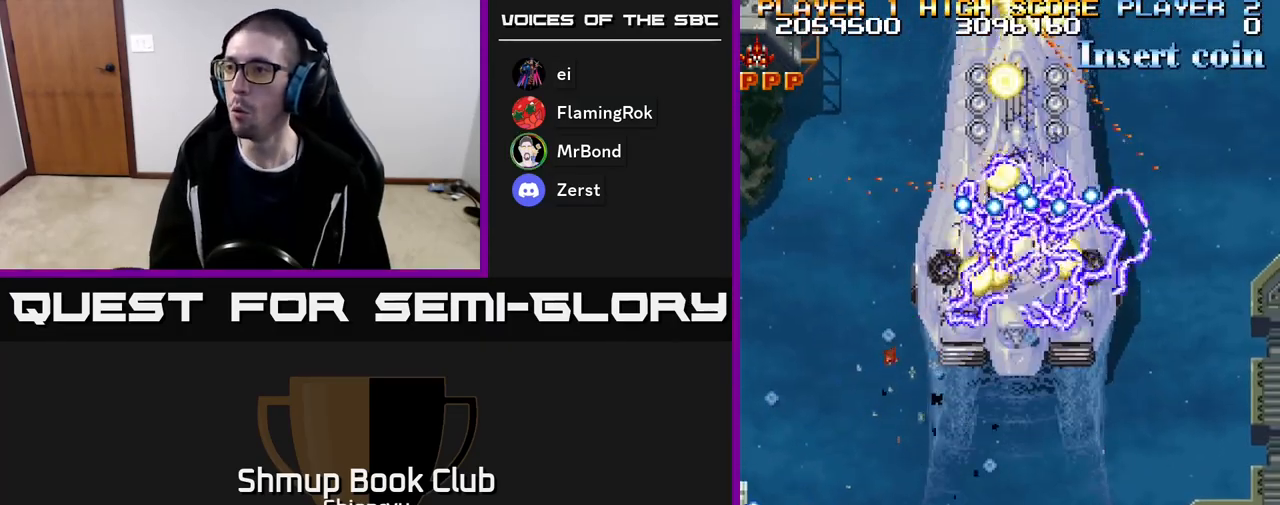
{"buttons": ["R2"], "events": []}
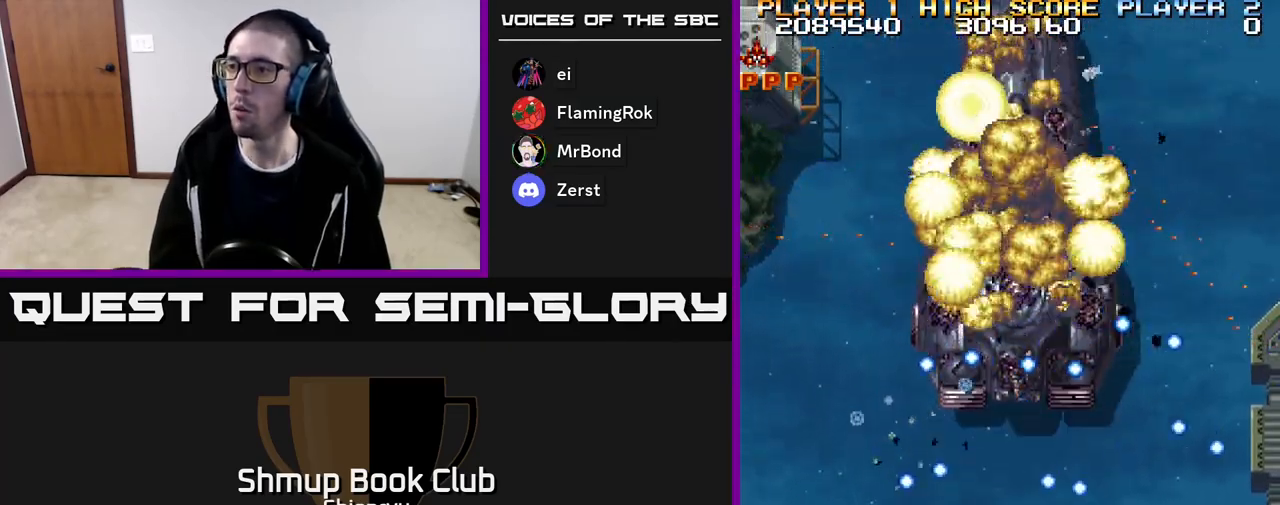
{"buttons": ["R2", "DPAD_UP"], "events": [[83, "DPAD_LEFT", "down"], [300, "DPAD_LEFT", "up"], [417, "DPAD_UP", "down"]]}
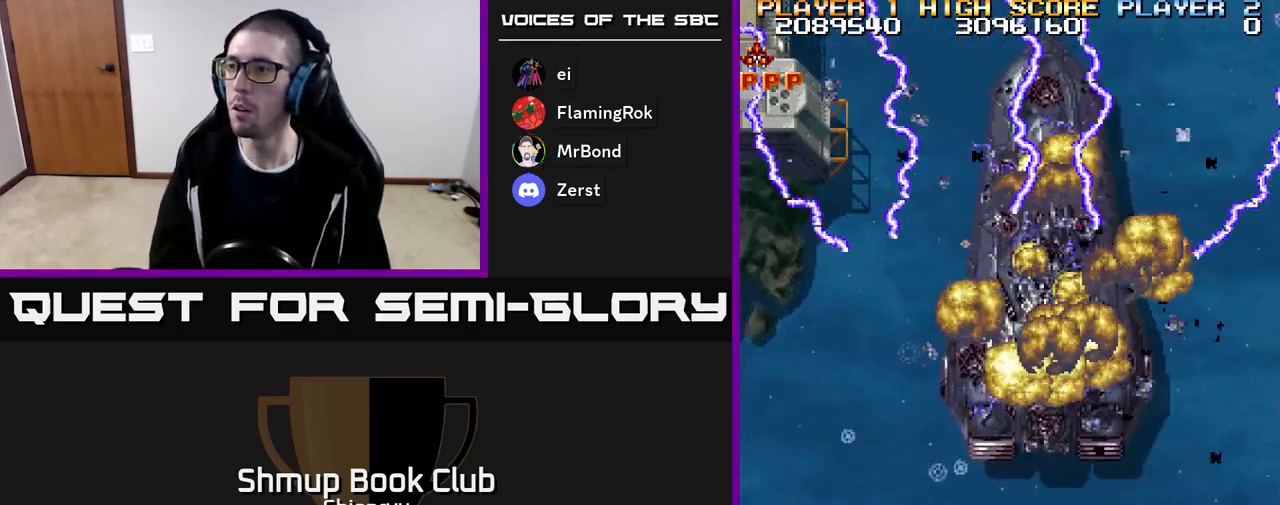
{"buttons": ["R2", "DPAD_UP", "DPAD_LEFT"], "events": [[200, "DPAD_LEFT", "down"]]}